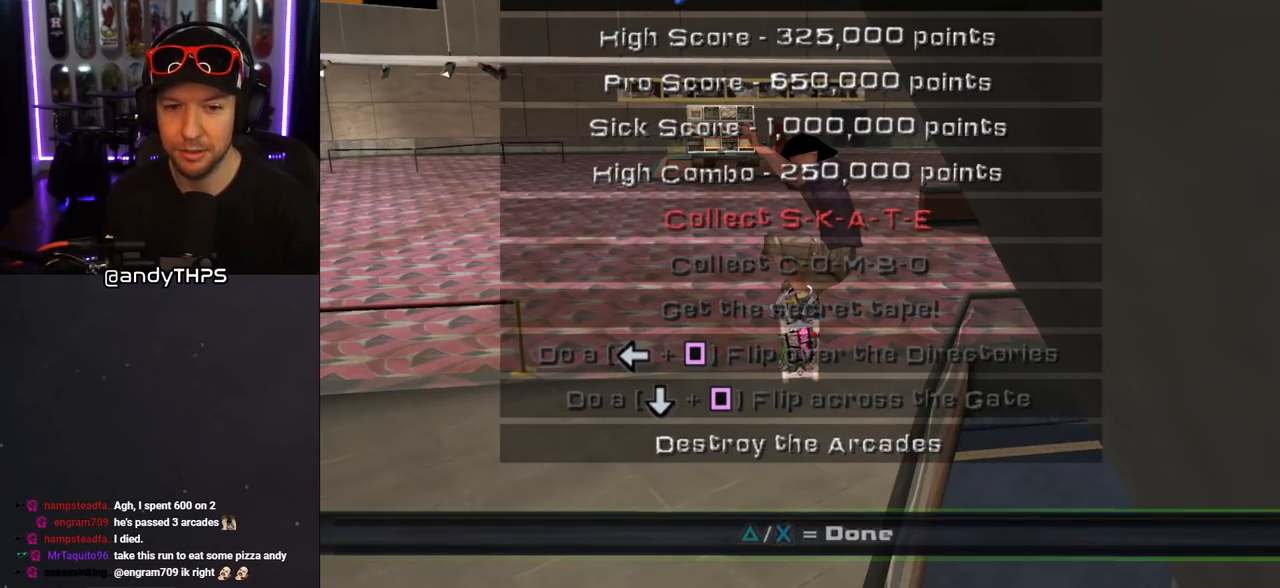
Gameplay with a controller (PlayStation layout); each line is a JSON object with the inputs held at the frame after it. "events" lists button and stick changes between this image and that frame as [ms after this image, input, new state], when the widget could be followed in between. Not read: L2 R2.
{"buttons": [], "left_stick": "center", "right_stick": "center", "events": [[267, "TRIANGLE", "down"], [383, "TRIANGLE", "up"]]}
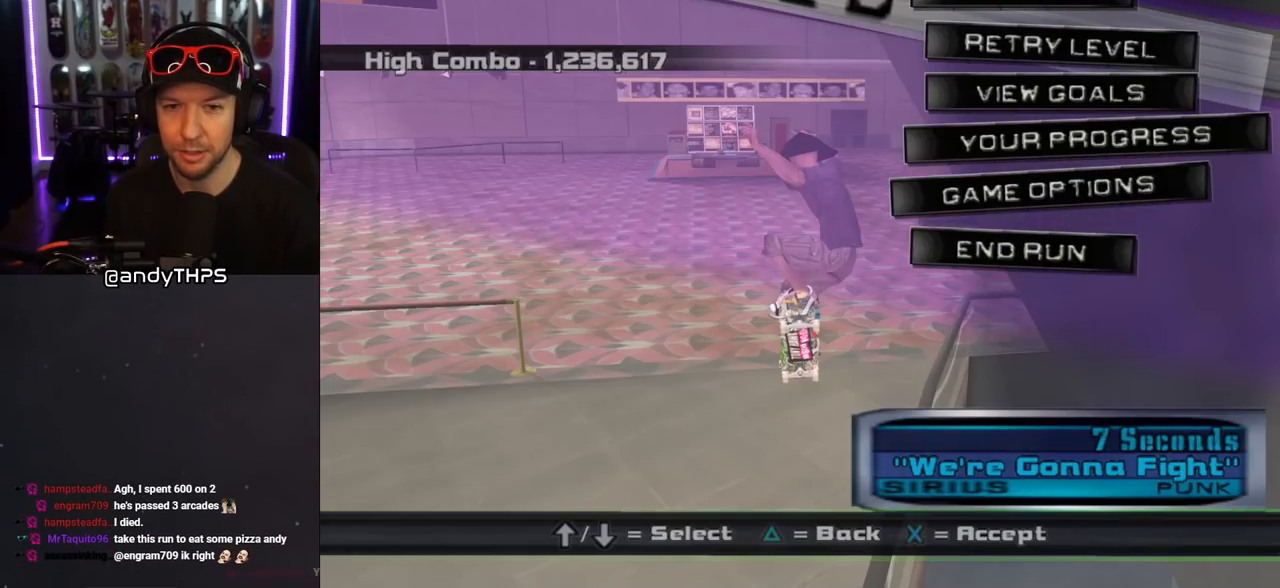
{"buttons": ["CROSS"], "left_stick": "center", "right_stick": "center", "events": [[483, "CROSS", "down"]]}
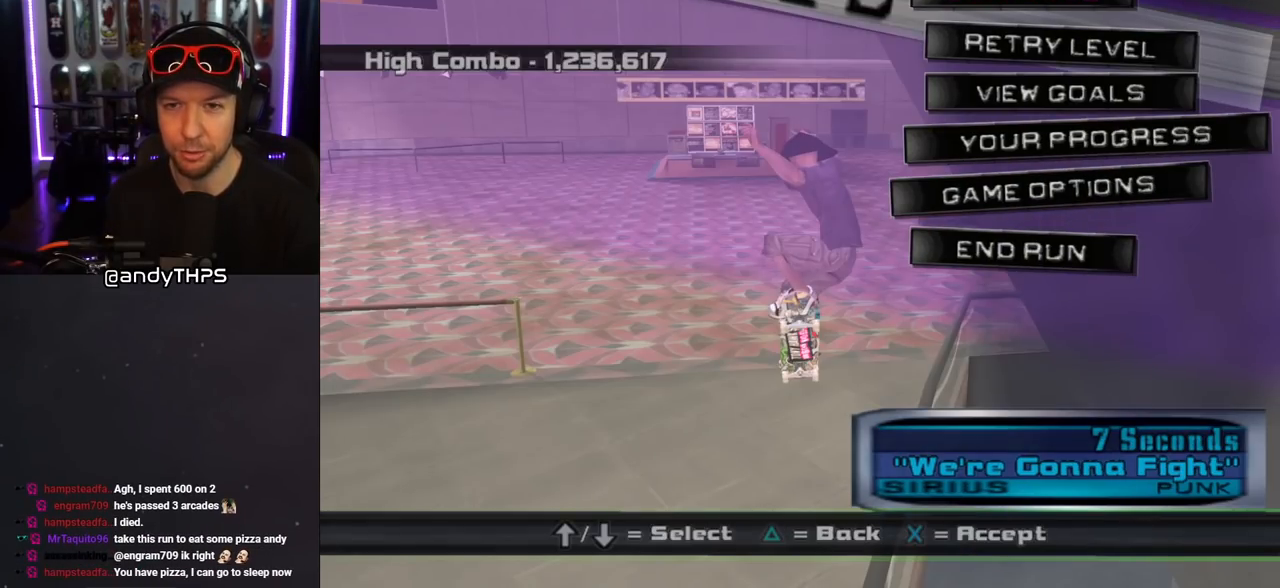
{"buttons": ["CROSS", "DPAD_RIGHT"], "left_stick": "center", "right_stick": "center", "events": [[50, "CROSS", "up"], [333, "CROSS", "down"], [500, "DPAD_RIGHT", "down"]]}
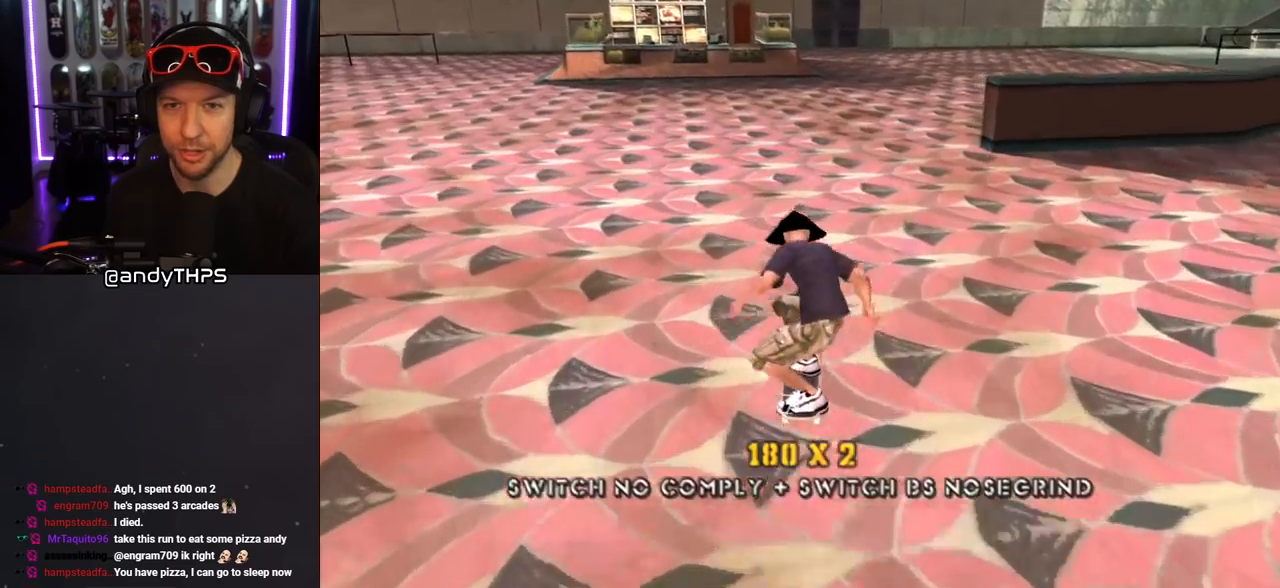
{"buttons": ["TRIANGLE"], "left_stick": "center", "right_stick": "center", "events": [[50, "DPAD_DOWN", "down"], [300, "CROSS", "up"], [333, "DPAD_DOWN", "up"], [350, "TRIANGLE", "down"], [367, "DPAD_RIGHT", "up"]]}
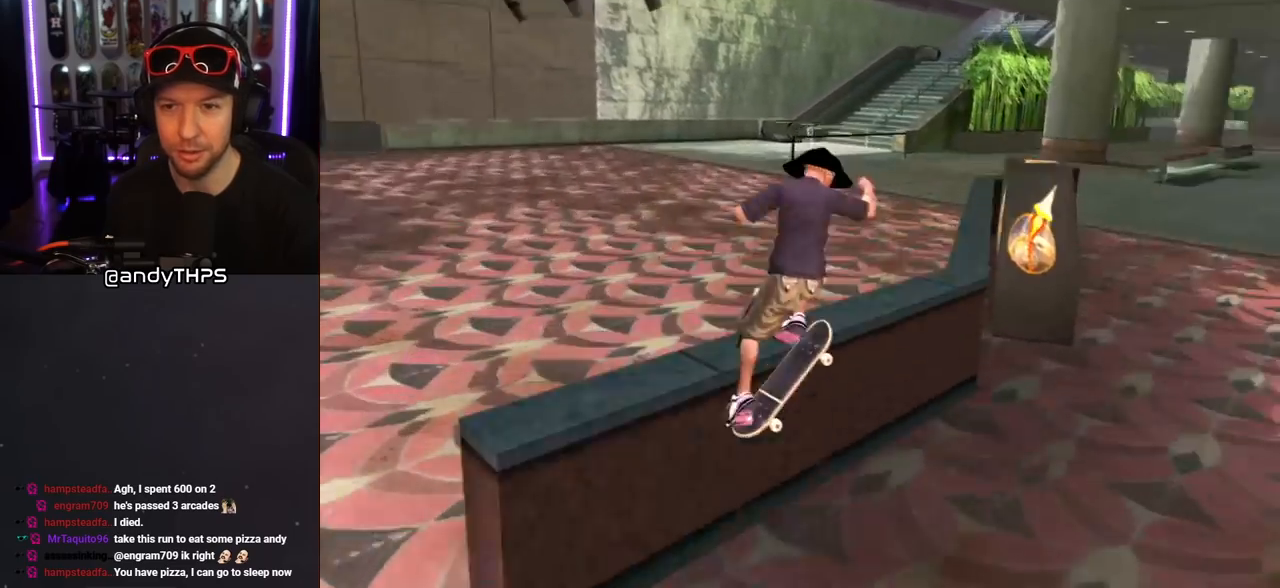
{"buttons": [], "left_stick": "center", "right_stick": "center", "events": [[100, "TRIANGLE", "up"], [117, "CROSS", "down"], [133, "DPAD_LEFT", "down"], [150, "DPAD_DOWN", "down"], [200, "DPAD_DOWN", "up"], [217, "DPAD_LEFT", "up"], [450, "CROSS", "up"]]}
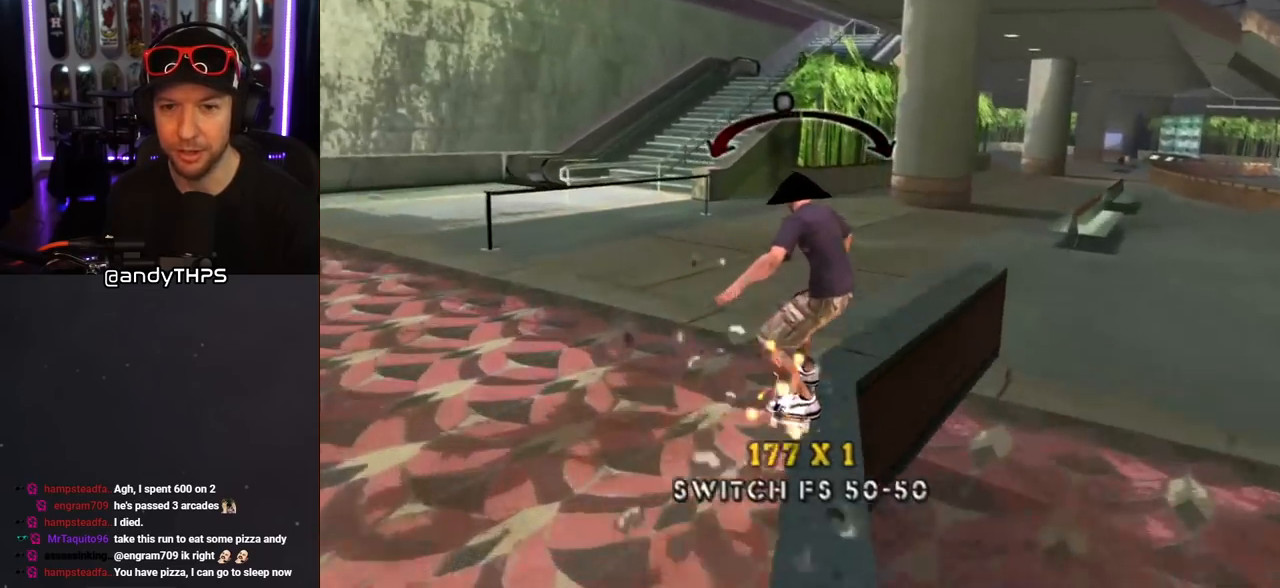
{"buttons": ["CROSS", "R1", "DPAD_DOWN", "DPAD_RIGHT"], "left_stick": "center", "right_stick": "center", "events": [[133, "CROSS", "down"], [250, "DPAD_DOWN", "down"], [283, "L1", "down"], [300, "DPAD_RIGHT", "down"], [300, "R1", "down"], [467, "L1", "up"]]}
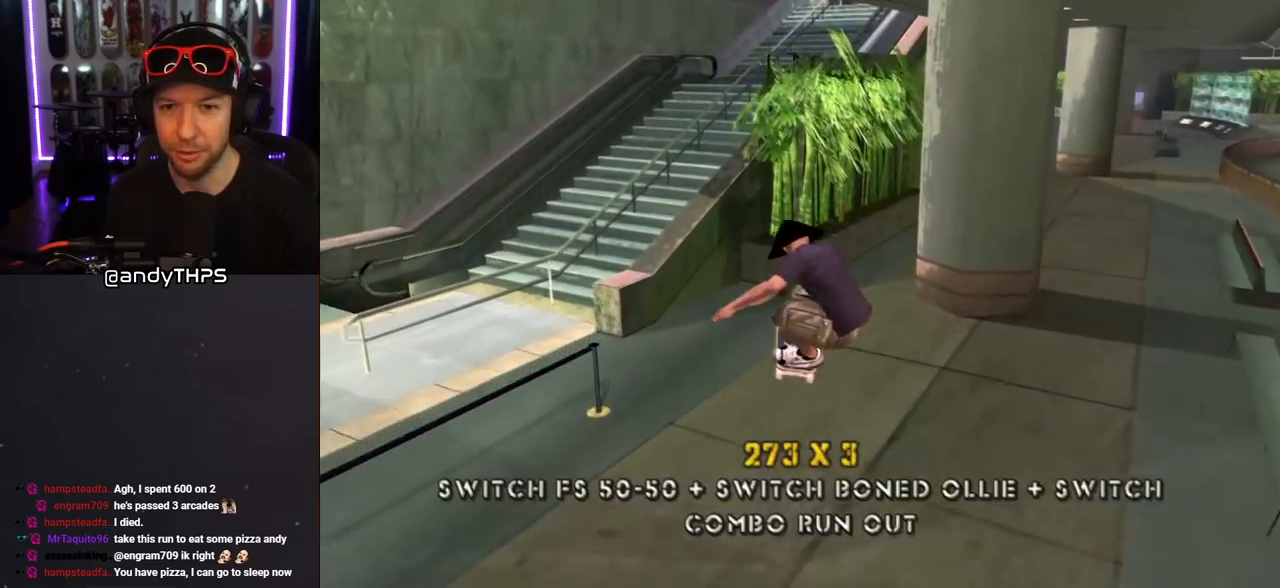
{"buttons": ["CROSS", "L1", "R1", "DPAD_DOWN", "DPAD_RIGHT"], "left_stick": "center", "right_stick": "center", "events": [[133, "DPAD_DOWN", "up"], [183, "R1", "up"], [417, "DPAD_DOWN", "down"], [450, "L1", "down"], [483, "R1", "down"]]}
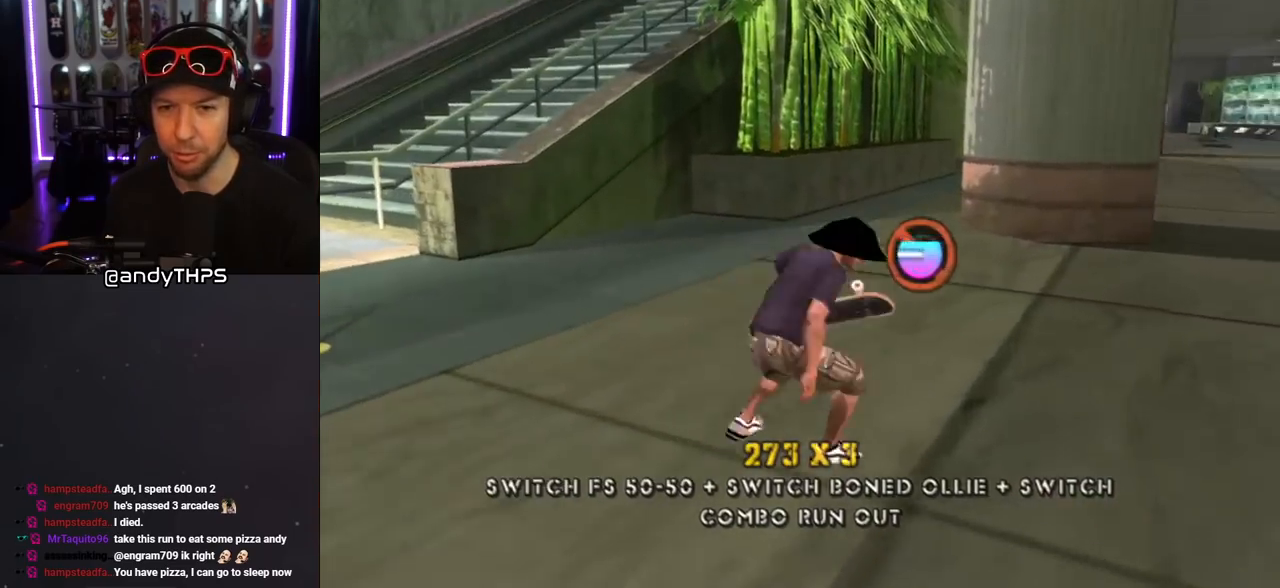
{"buttons": [], "left_stick": "center", "right_stick": "center", "events": [[150, "L1", "up"], [150, "R1", "up"], [333, "DPAD_DOWN", "up"], [350, "DPAD_RIGHT", "up"], [450, "CROSS", "up"]]}
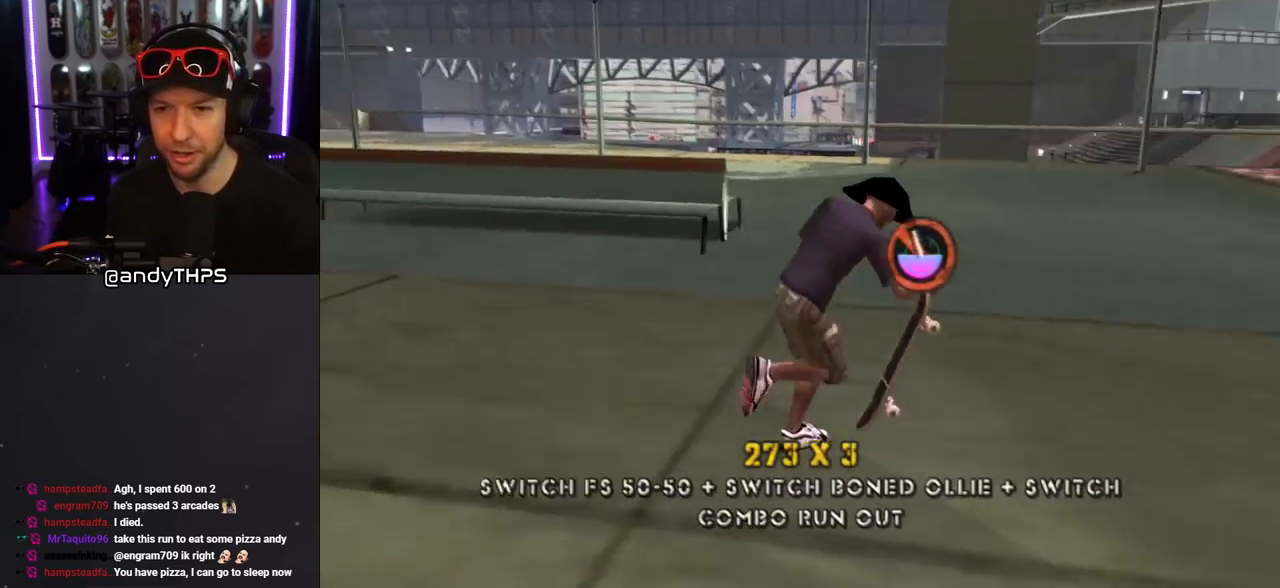
{"buttons": [], "left_stick": "center", "right_stick": "center", "events": [[33, "right_stick", "left"], [100, "DPAD_LEFT", "down"], [250, "DPAD_LEFT", "up"], [450, "right_stick", "center"]]}
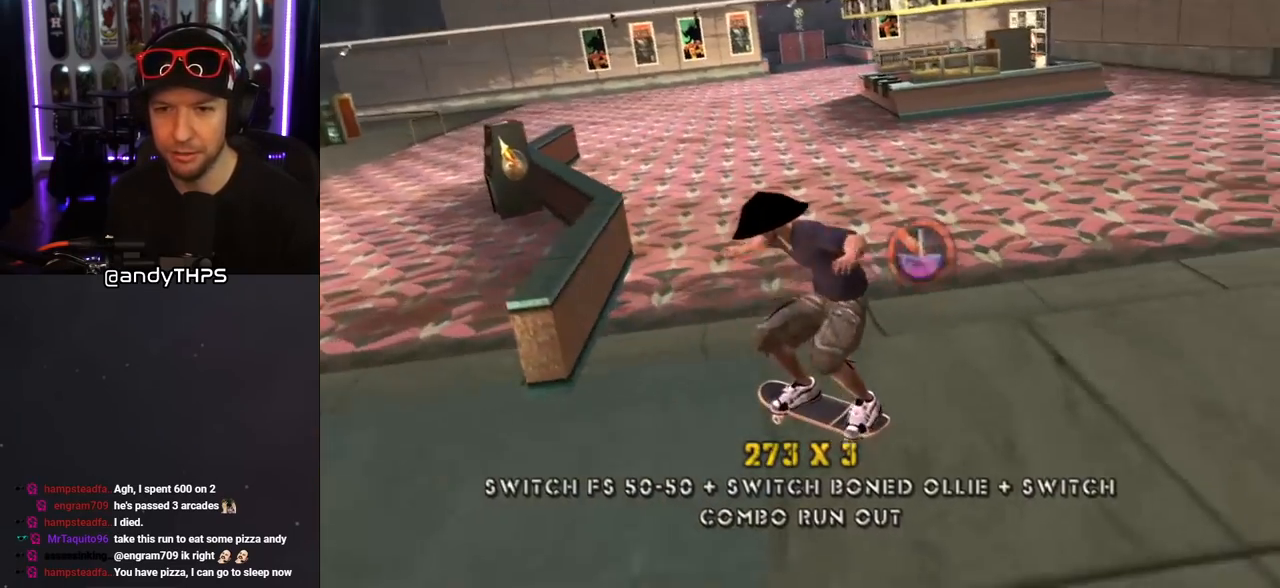
{"buttons": ["DPAD_DOWN", "DPAD_RIGHT"], "left_stick": "center", "right_stick": "center", "events": [[133, "DPAD_LEFT", "down"], [167, "DPAD_DOWN", "down"], [350, "DPAD_DOWN", "up"], [367, "DPAD_LEFT", "up"], [433, "DPAD_RIGHT", "down"], [467, "DPAD_DOWN", "down"]]}
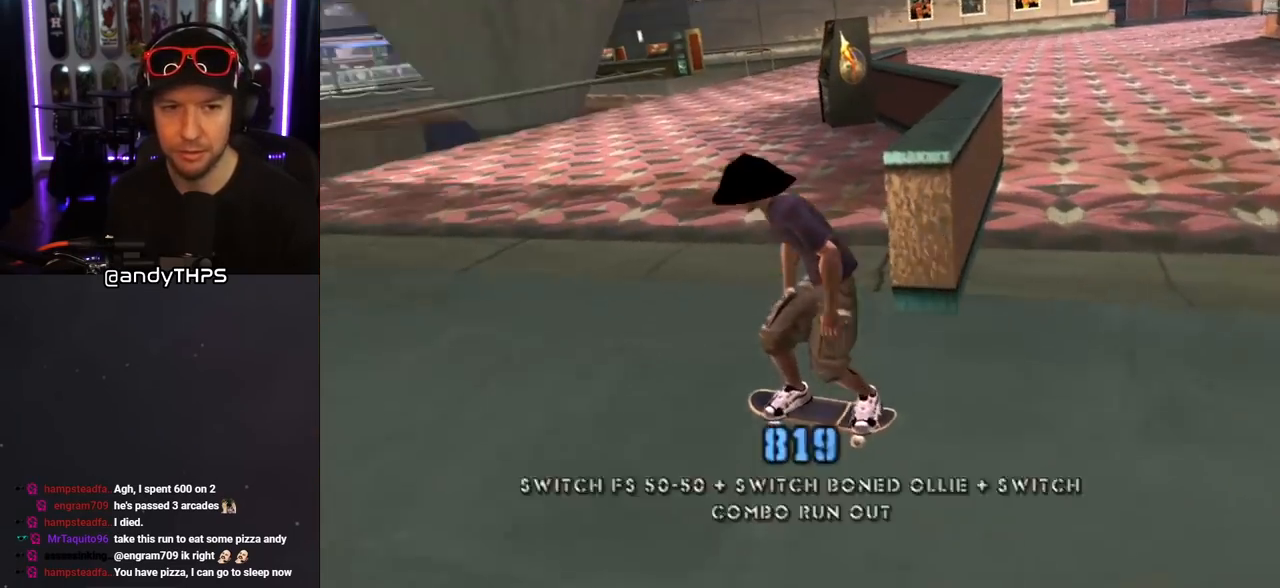
{"buttons": ["CROSS"], "left_stick": "center", "right_stick": "center", "events": [[233, "CROSS", "down"], [333, "DPAD_DOWN", "up"], [433, "DPAD_RIGHT", "up"]]}
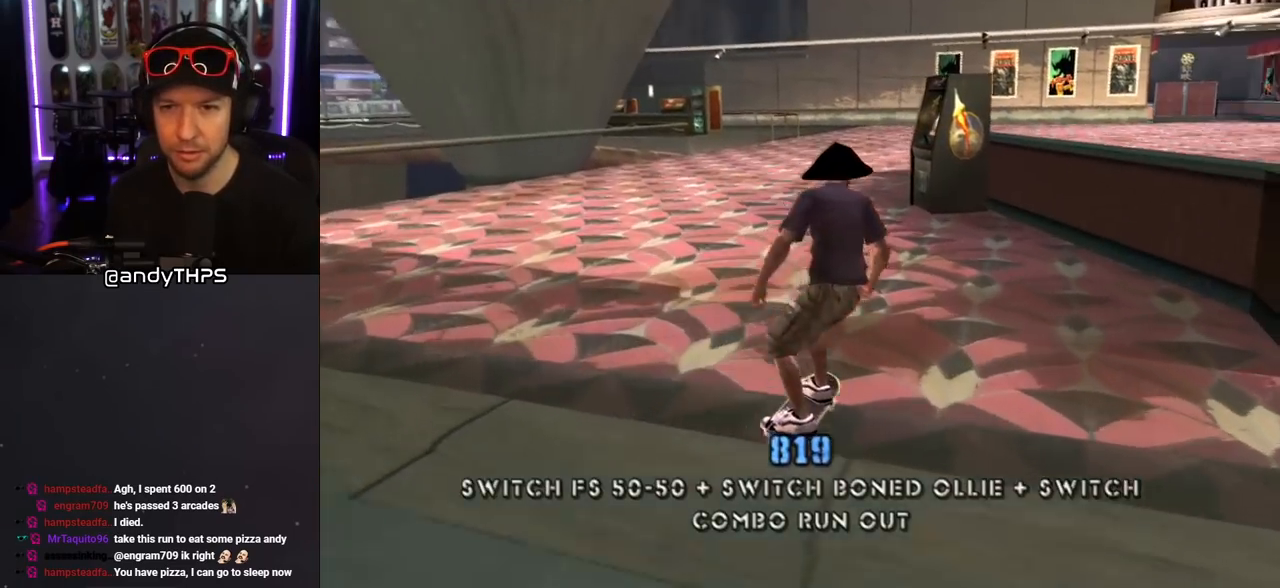
{"buttons": ["CROSS"], "left_stick": "center", "right_stick": "center", "events": [[283, "DPAD_LEFT", "down"], [483, "DPAD_LEFT", "up"]]}
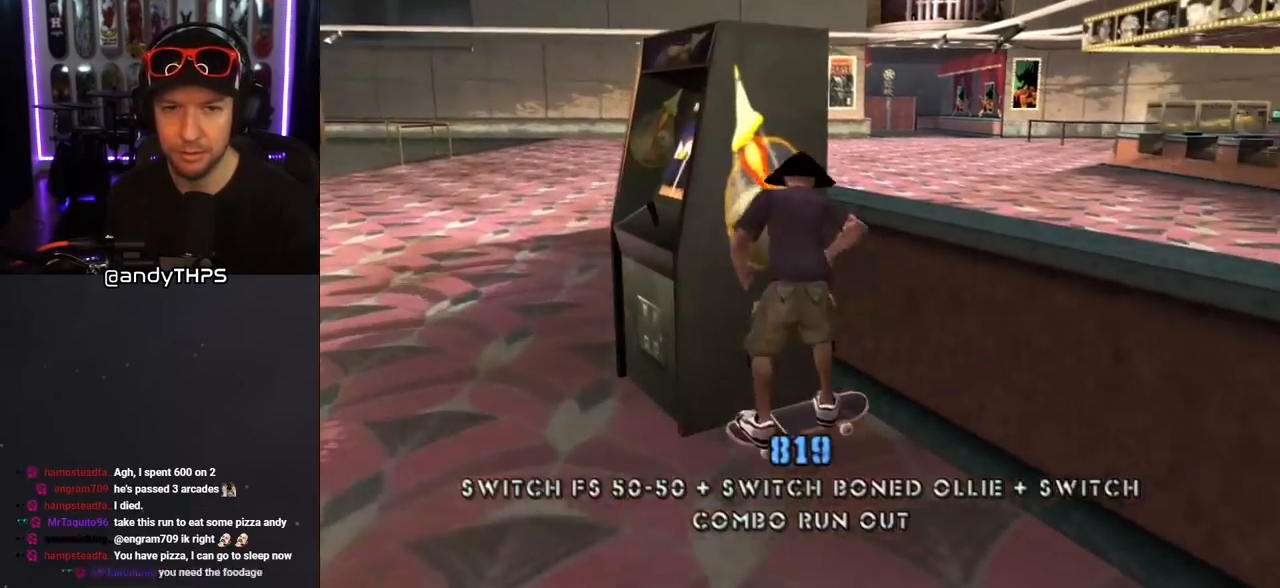
{"buttons": ["CROSS", "DPAD_DOWN"], "left_stick": "center", "right_stick": "center", "events": [[333, "DPAD_DOWN", "down"]]}
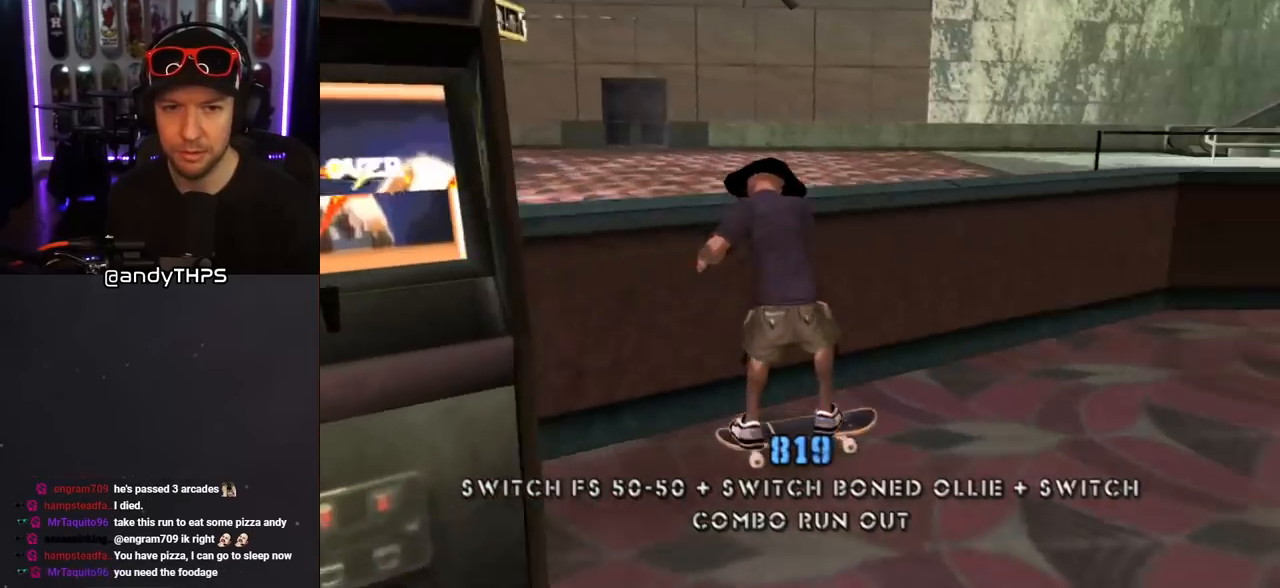
{"buttons": ["CROSS", "DPAD_DOWN"], "left_stick": "center", "right_stick": "center", "events": [[100, "DPAD_DOWN", "up"], [183, "DPAD_DOWN", "down"], [267, "DPAD_LEFT", "down"], [333, "DPAD_LEFT", "up"]]}
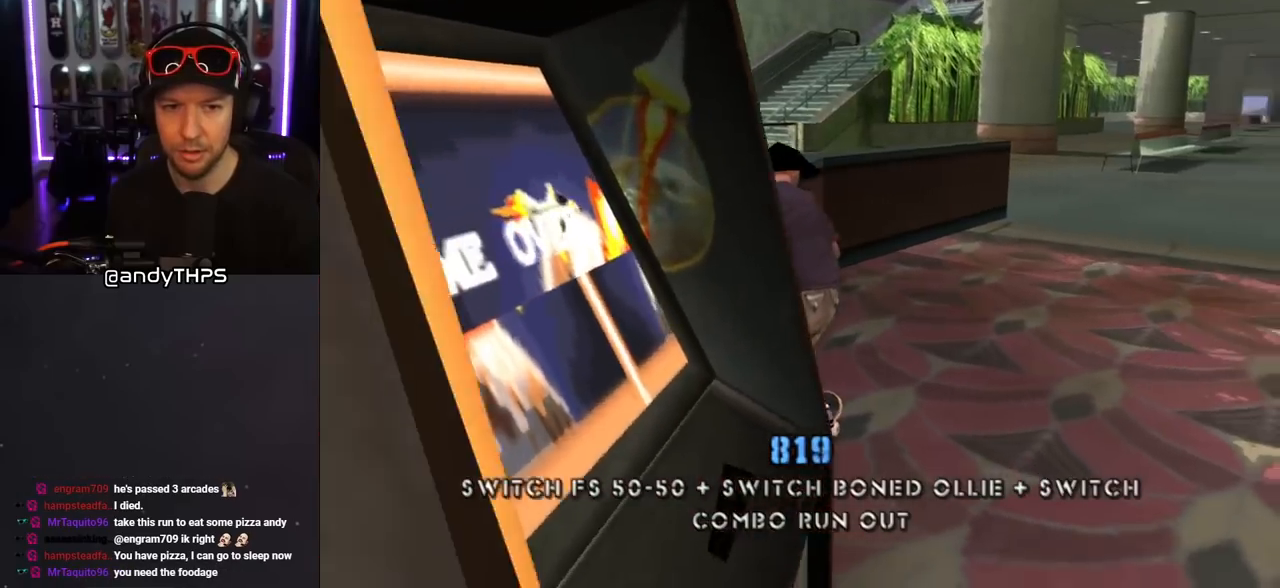
{"buttons": ["CROSS", "DPAD_DOWN", "DPAD_RIGHT"], "left_stick": "center", "right_stick": "center", "events": [[33, "DPAD_LEFT", "down"], [67, "R1", "down"], [83, "L1", "down"], [250, "R1", "up"], [317, "DPAD_LEFT", "up"], [317, "L1", "up"], [450, "DPAD_RIGHT", "down"]]}
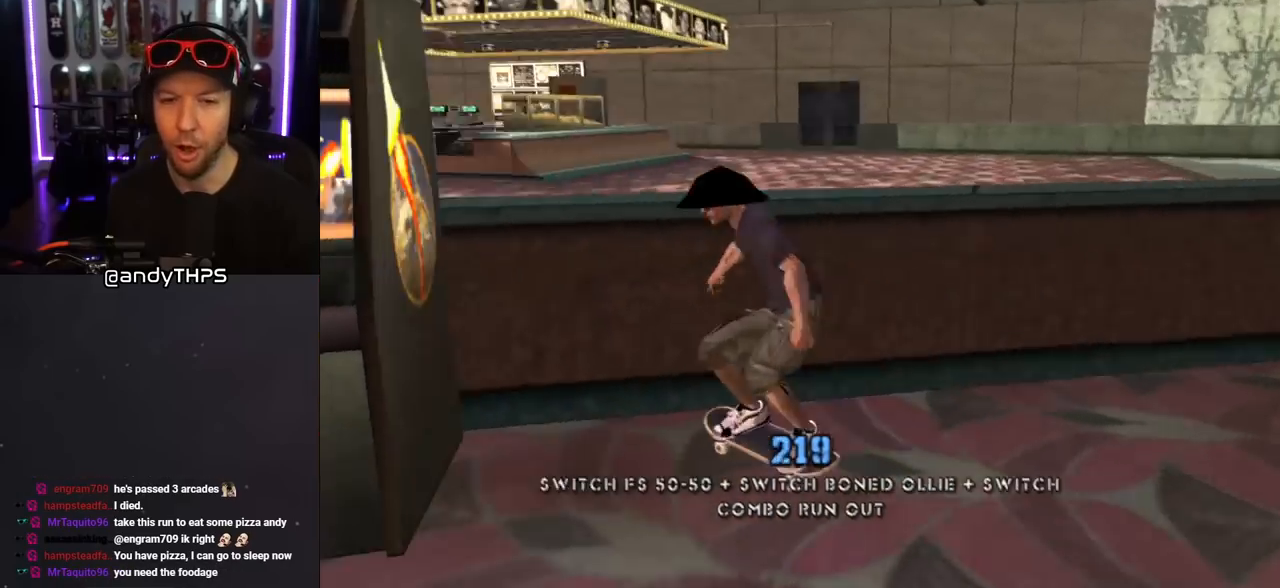
{"buttons": ["TRIANGLE", "DPAD_RIGHT"], "left_stick": "center", "right_stick": "center", "events": [[67, "DPAD_RIGHT", "up"], [117, "DPAD_LEFT", "down"], [317, "DPAD_DOWN", "up"], [350, "DPAD_LEFT", "up"], [433, "CROSS", "up"], [467, "DPAD_RIGHT", "down"], [467, "TRIANGLE", "down"]]}
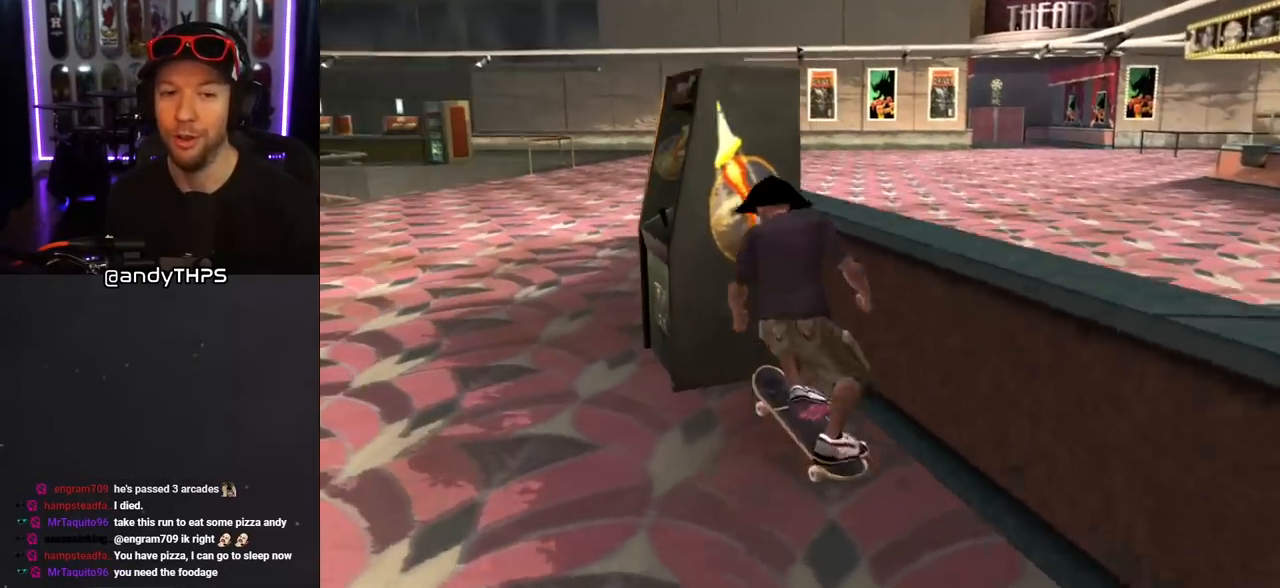
{"buttons": ["TRIANGLE"], "left_stick": "center", "right_stick": "center", "events": [[83, "DPAD_RIGHT", "up"]]}
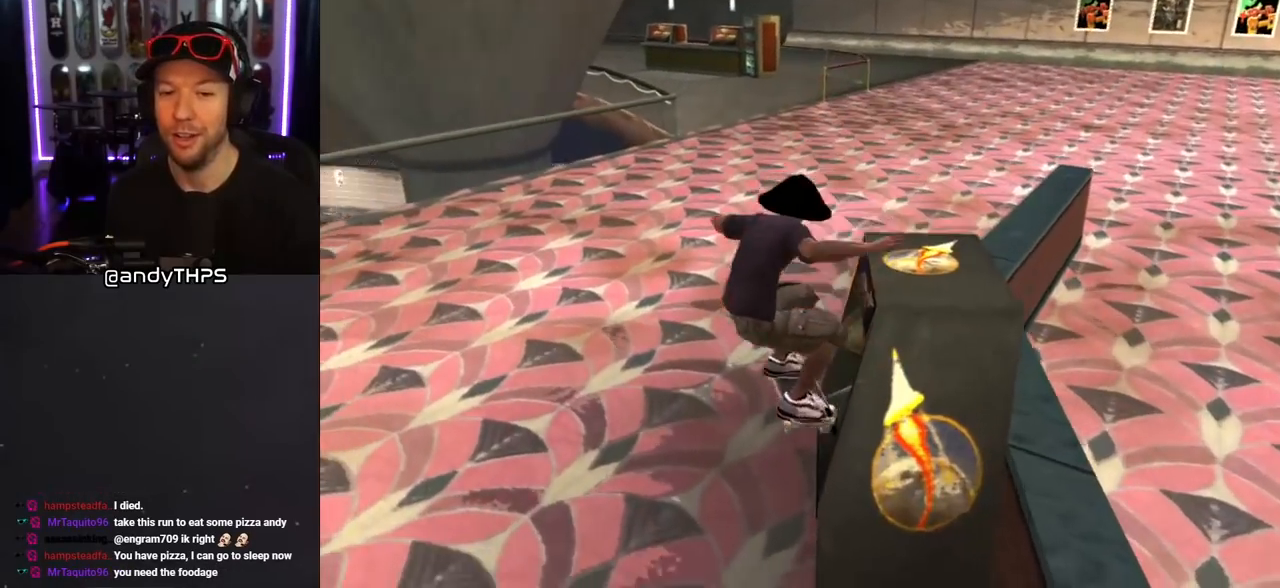
{"buttons": ["CROSS"], "left_stick": "center", "right_stick": "center", "events": [[50, "CROSS", "down"], [50, "DPAD_DOWN", "down"], [250, "DPAD_RIGHT", "down"], [283, "DPAD_RIGHT", "up"], [300, "DPAD_DOWN", "up"], [367, "TRIANGLE", "up"]]}
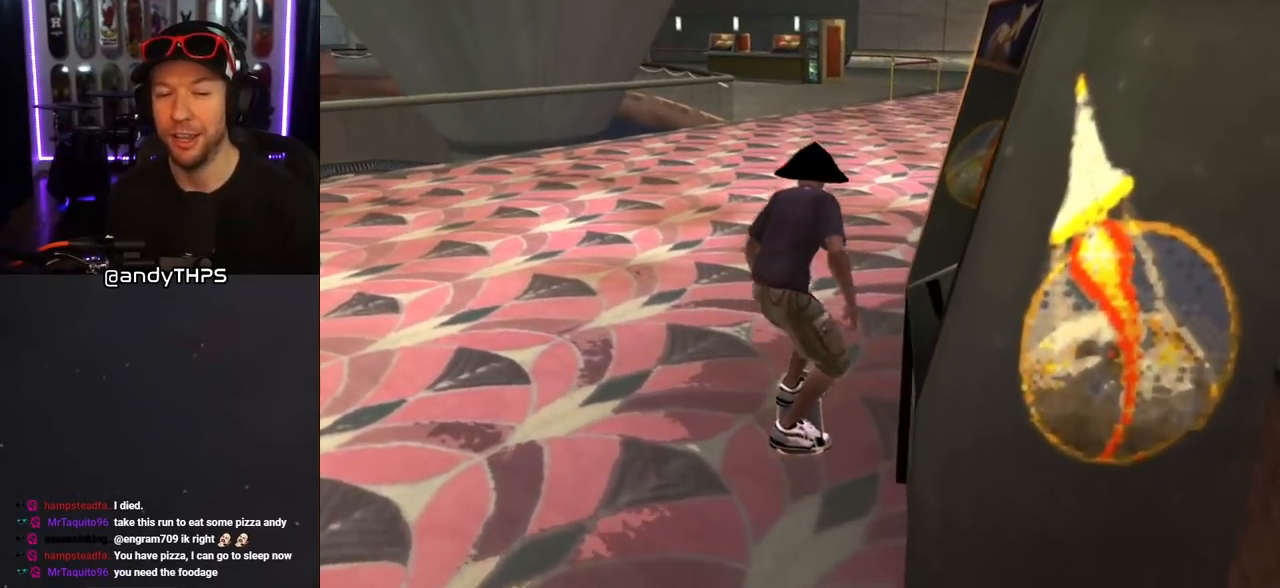
{"buttons": ["CROSS"], "left_stick": "center", "right_stick": "center", "events": [[83, "DPAD_RIGHT", "down"], [233, "DPAD_RIGHT", "up"]]}
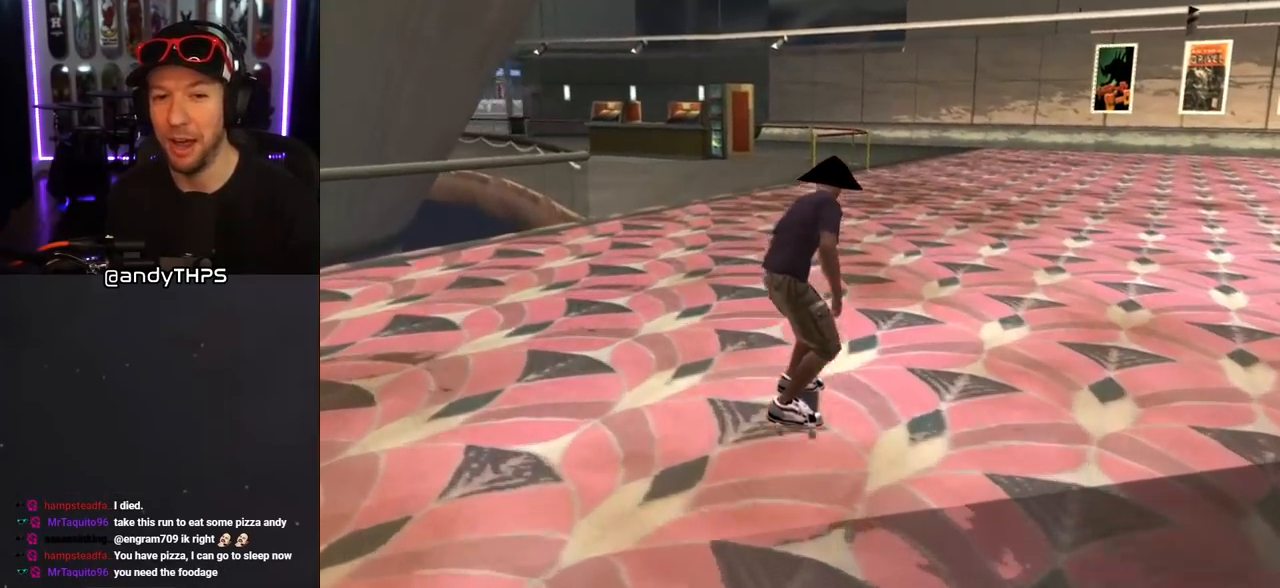
{"buttons": ["CROSS", "L1", "DPAD_DOWN"], "left_stick": "center", "right_stick": "center", "events": [[50, "DPAD_RIGHT", "down"], [67, "DPAD_DOWN", "down"], [83, "CROSS", "up"], [83, "L1", "down"], [83, "SQUARE", "down"], [183, "SQUARE", "up"], [233, "SQUARE", "down"], [250, "DPAD_DOWN", "up"], [267, "DPAD_RIGHT", "up"], [400, "SQUARE", "up"], [417, "CROSS", "down"], [450, "DPAD_DOWN", "down"]]}
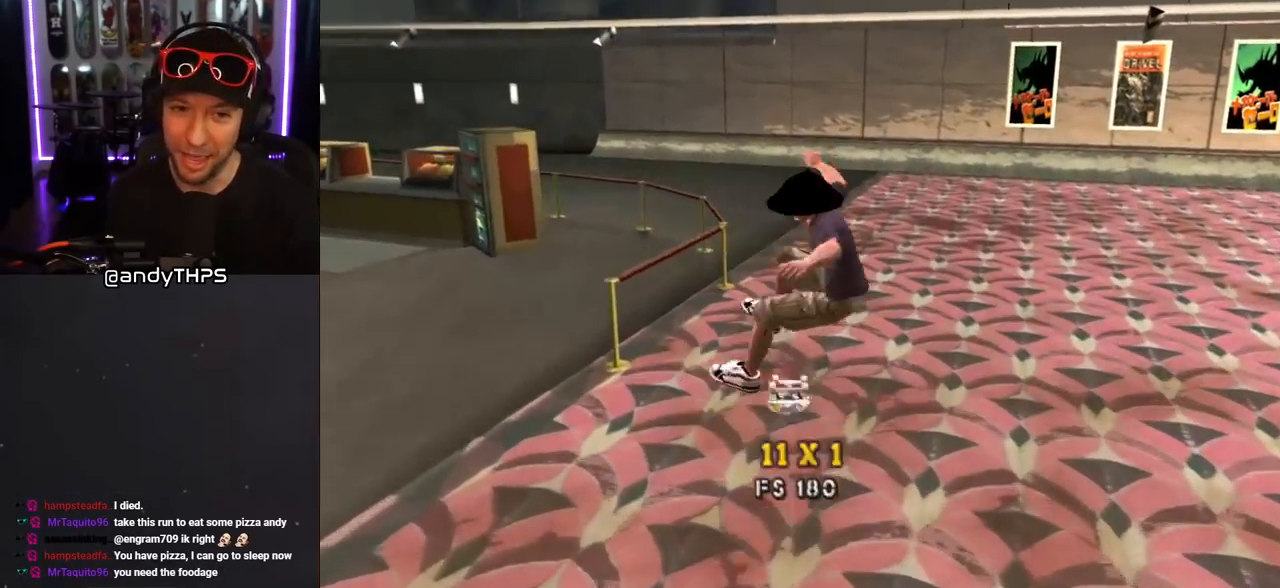
{"buttons": ["TRIANGLE", "DPAD_LEFT"], "left_stick": "center", "right_stick": "center", "events": [[67, "L1", "up"], [100, "DPAD_DOWN", "up"], [167, "DPAD_UP", "down"], [317, "DPAD_UP", "up"], [367, "DPAD_LEFT", "down"], [383, "DPAD_DOWN", "down"], [483, "CROSS", "up"], [483, "TRIANGLE", "down"], [500, "DPAD_DOWN", "up"]]}
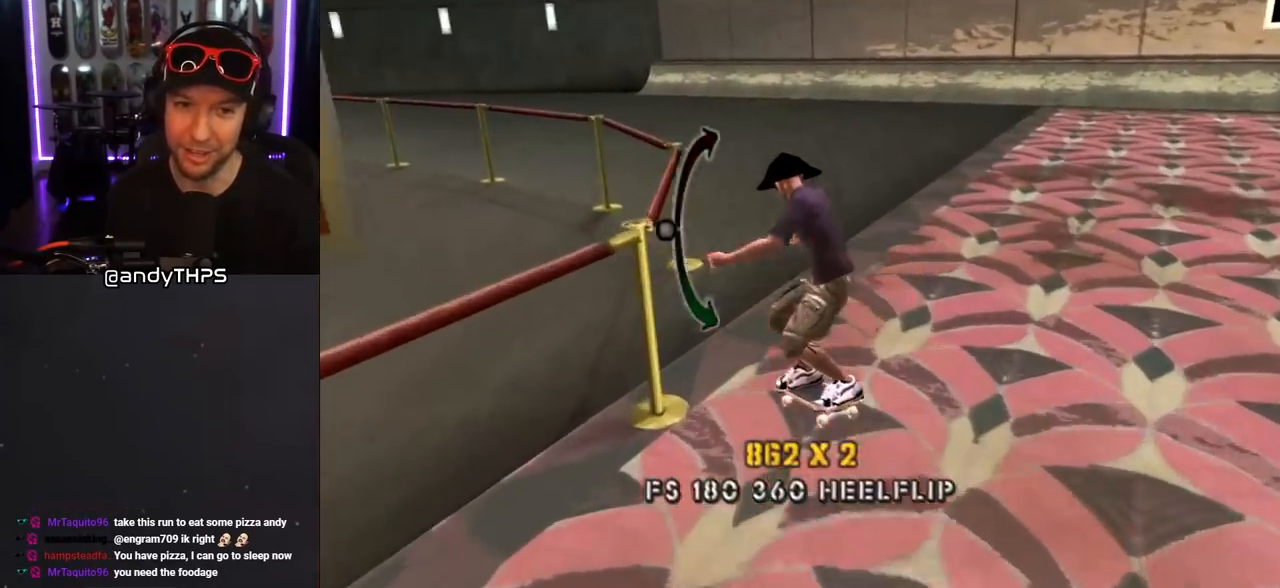
{"buttons": ["CROSS"], "left_stick": "center", "right_stick": "center", "events": [[33, "DPAD_LEFT", "up"], [183, "DPAD_LEFT", "down"], [250, "TRIANGLE", "up"], [267, "CROSS", "down"], [267, "DPAD_LEFT", "up"]]}
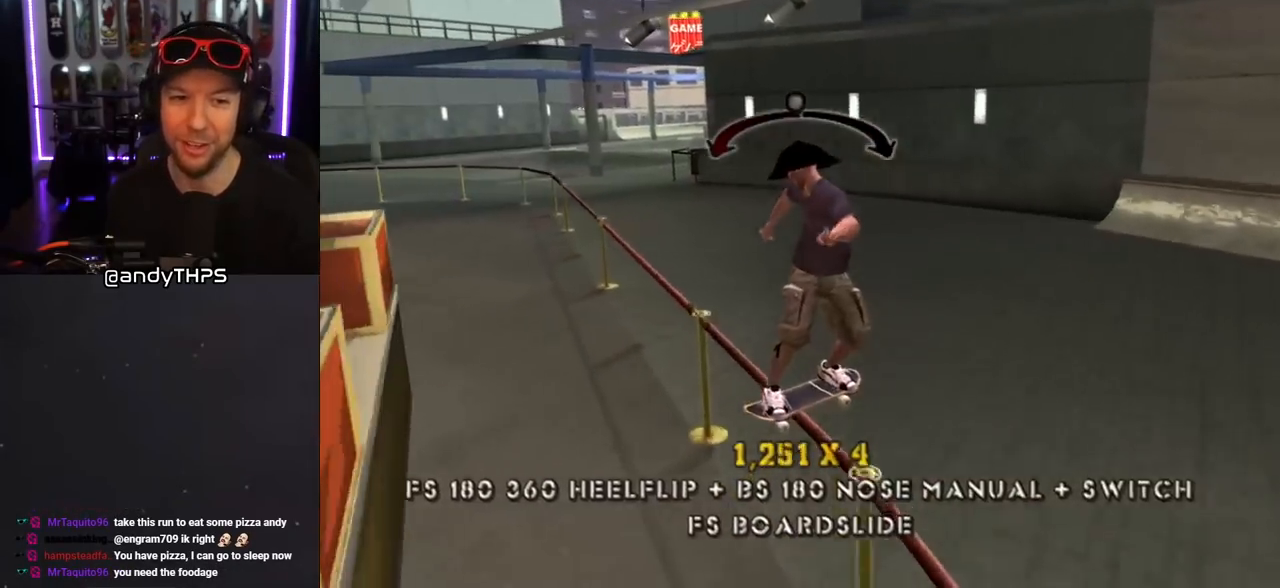
{"buttons": ["L1"], "left_stick": "center", "right_stick": "center", "events": [[50, "DPAD_DOWN", "down"], [117, "SQUARE", "down"], [150, "CROSS", "up"], [150, "L1", "down"], [233, "SQUARE", "up"], [300, "SQUARE", "down"], [317, "DPAD_DOWN", "up"], [417, "DPAD_DOWN", "down"], [450, "SQUARE", "up"], [500, "DPAD_DOWN", "up"]]}
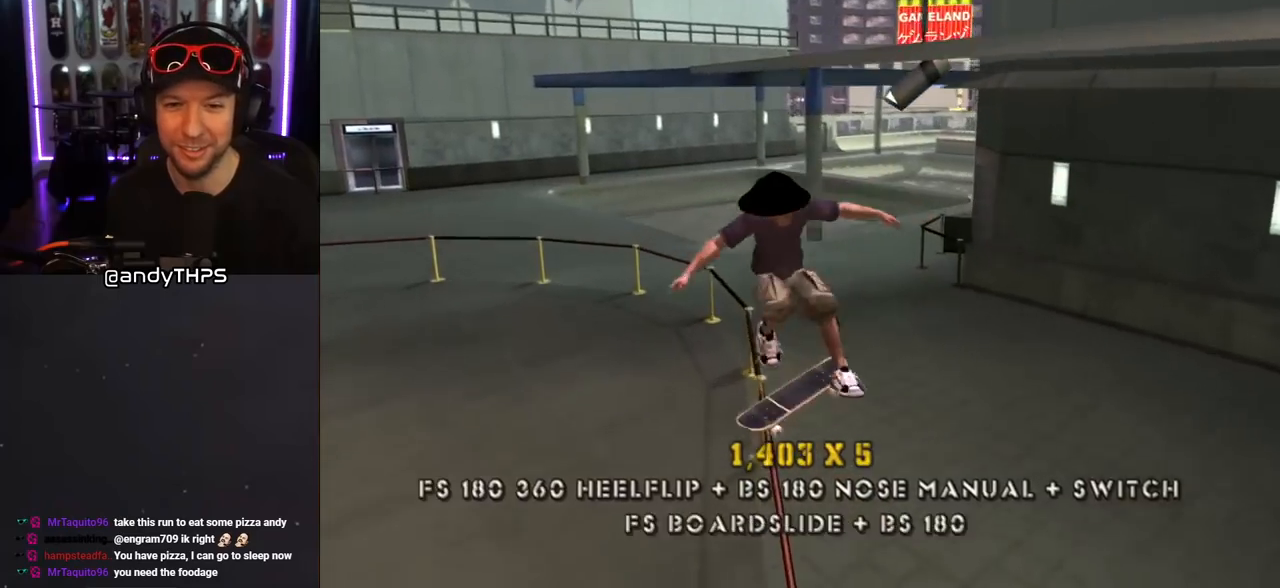
{"buttons": ["CROSS"], "left_stick": "center", "right_stick": "center", "events": [[83, "DPAD_DOWN", "down"], [83, "TRIANGLE", "down"], [100, "L1", "up"], [233, "DPAD_DOWN", "up"], [367, "DPAD_LEFT", "down"], [450, "DPAD_LEFT", "up"], [500, "CROSS", "down"], [500, "TRIANGLE", "up"]]}
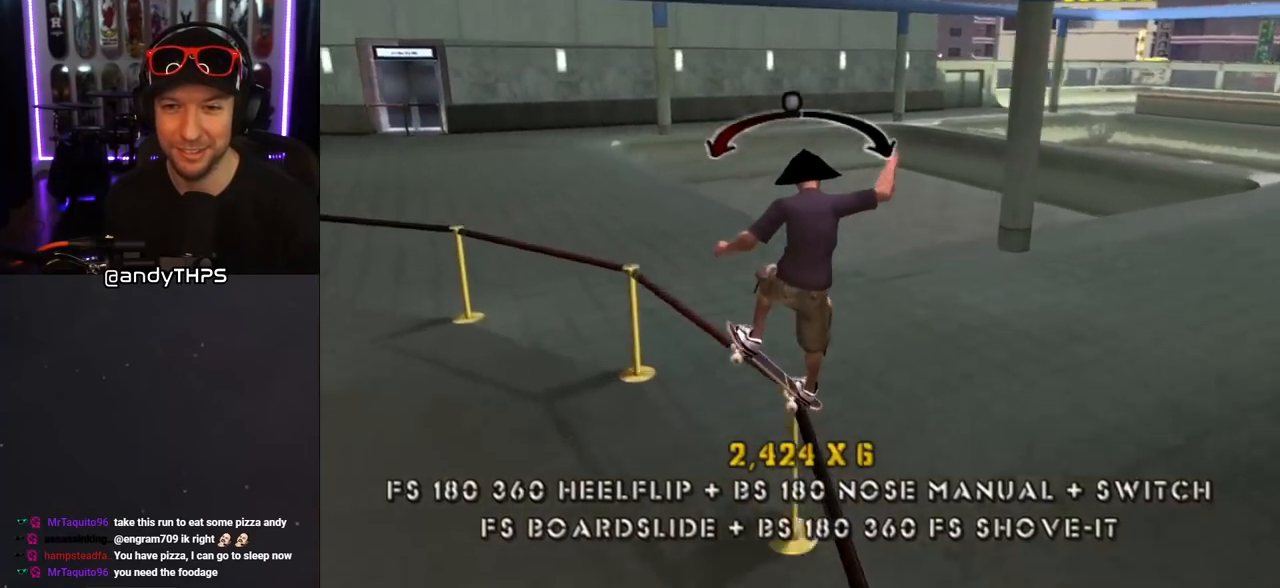
{"buttons": ["SQUARE", "L1", "DPAD_DOWN", "DPAD_RIGHT"], "left_stick": "center", "right_stick": "center", "events": [[100, "DPAD_DOWN", "down"], [100, "DPAD_RIGHT", "down"], [233, "L1", "down"], [300, "SQUARE", "down"], [350, "CROSS", "up"], [433, "SQUARE", "up"], [500, "SQUARE", "down"]]}
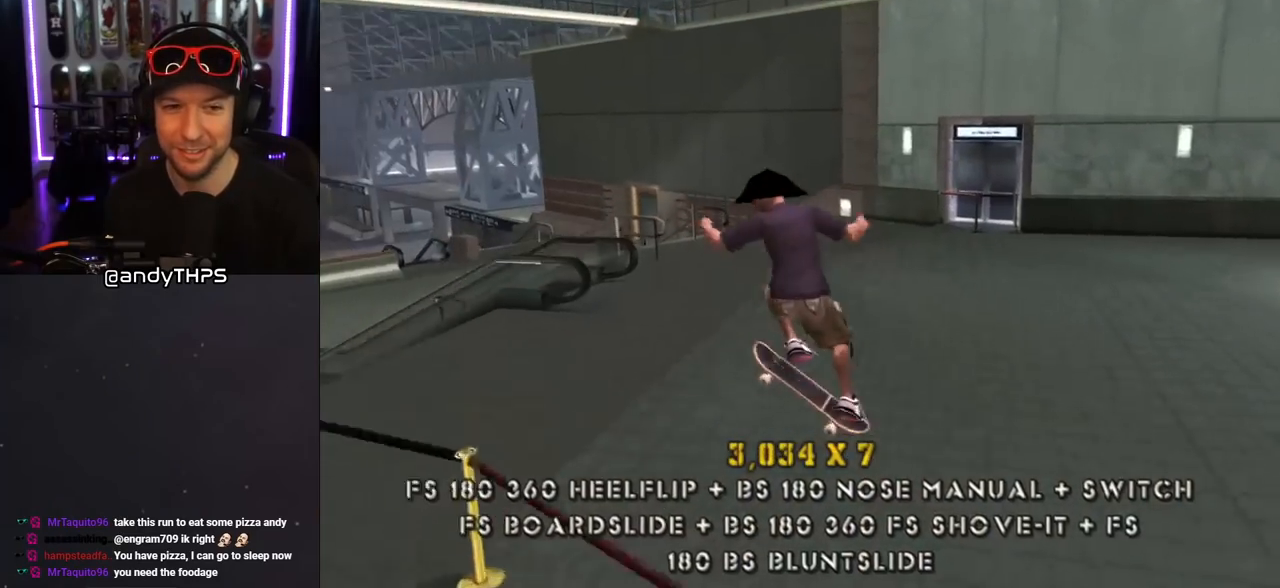
{"buttons": ["TRIANGLE", "DPAD_UP"], "left_stick": "center", "right_stick": "center", "events": [[17, "DPAD_DOWN", "up"], [17, "DPAD_RIGHT", "up"], [133, "DPAD_UP", "down"], [150, "SQUARE", "up"], [217, "DPAD_UP", "up"], [283, "DPAD_DOWN", "down"], [317, "L1", "up"], [333, "TRIANGLE", "down"], [400, "DPAD_DOWN", "up"], [433, "DPAD_UP", "down"]]}
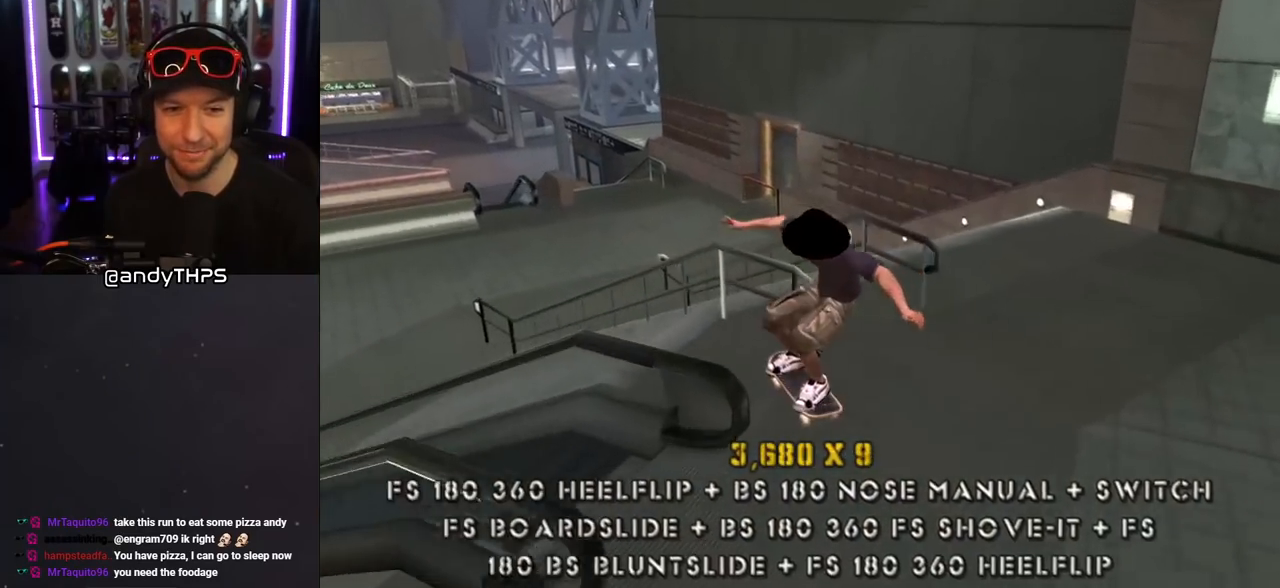
{"buttons": ["CROSS"], "left_stick": "center", "right_stick": "center", "events": [[33, "DPAD_UP", "up"], [67, "DPAD_DOWN", "down"], [167, "DPAD_DOWN", "up"], [167, "DPAD_UP", "down"], [233, "DPAD_LEFT", "down"], [283, "DPAD_DOWN", "down"], [283, "DPAD_UP", "up"], [300, "DPAD_LEFT", "up"], [367, "DPAD_DOWN", "up"], [400, "CROSS", "down"], [400, "TRIANGLE", "up"]]}
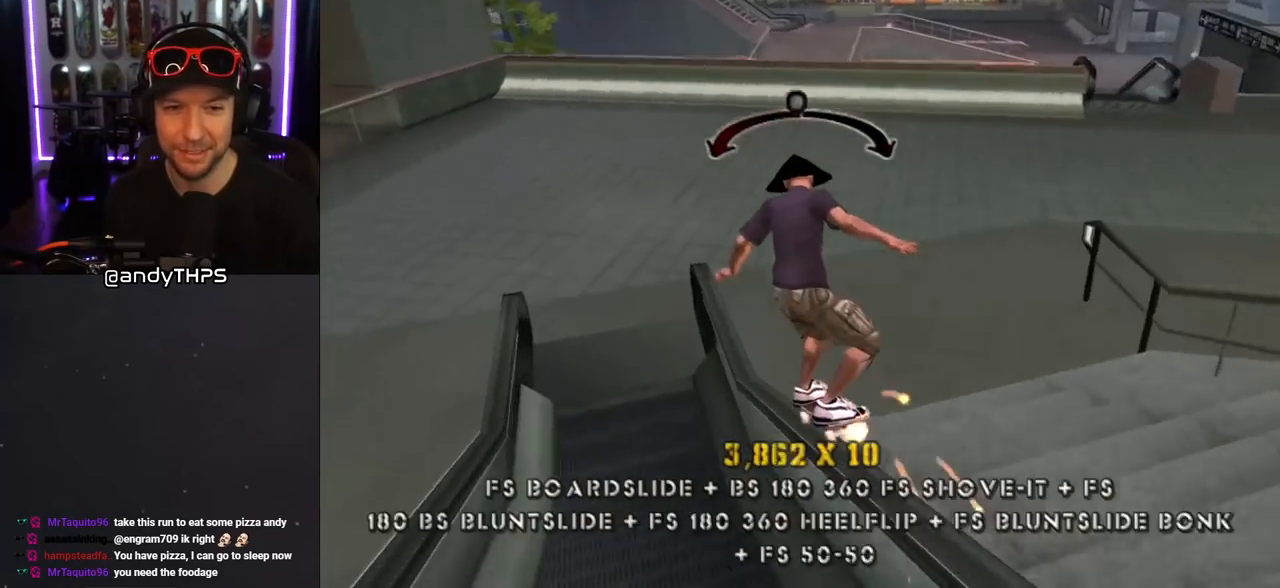
{"buttons": ["CROSS", "DPAD_UP"], "left_stick": "center", "right_stick": "center", "events": [[17, "DPAD_DOWN", "down"], [17, "DPAD_RIGHT", "down"], [50, "DPAD_RIGHT", "up"], [133, "DPAD_DOWN", "up"], [183, "DPAD_UP", "down"], [283, "DPAD_UP", "up"], [317, "DPAD_DOWN", "down"], [417, "DPAD_DOWN", "up"], [433, "DPAD_UP", "down"]]}
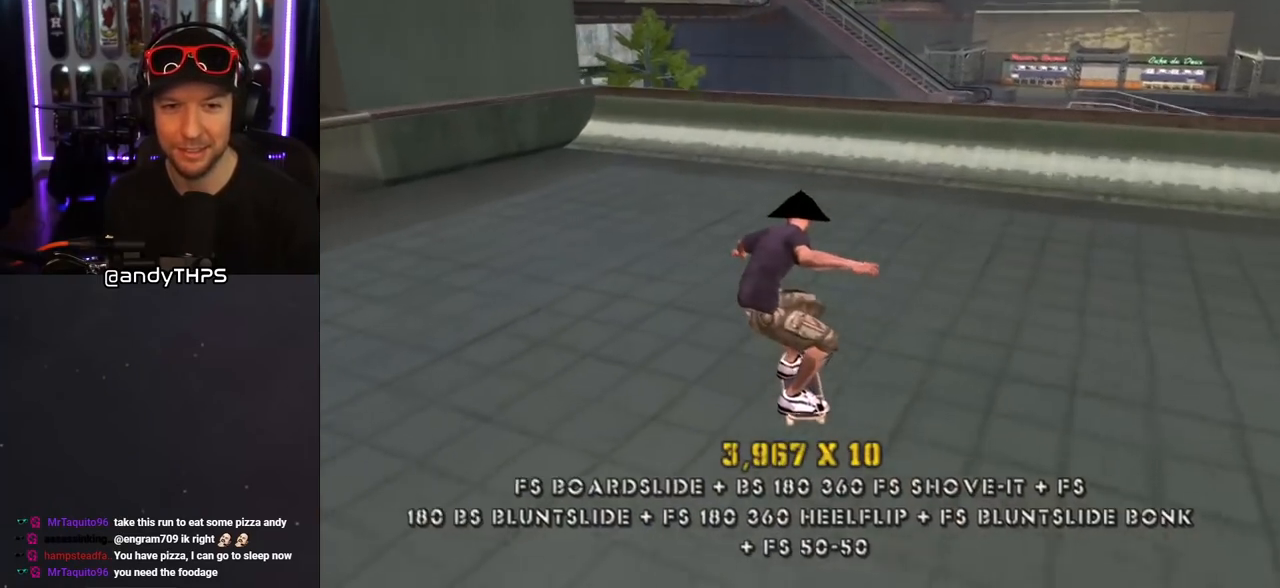
{"buttons": ["CROSS", "R1", "DPAD_RIGHT"], "left_stick": "center", "right_stick": "center", "events": [[67, "DPAD_DOWN", "down"], [67, "DPAD_RIGHT", "down"], [67, "DPAD_UP", "up"], [167, "CROSS", "up"], [217, "R1", "down"], [250, "CROSS", "down"], [283, "SQUARE", "down"], [300, "CROSS", "up"], [450, "SQUARE", "up"], [500, "CROSS", "down"], [500, "DPAD_DOWN", "up"]]}
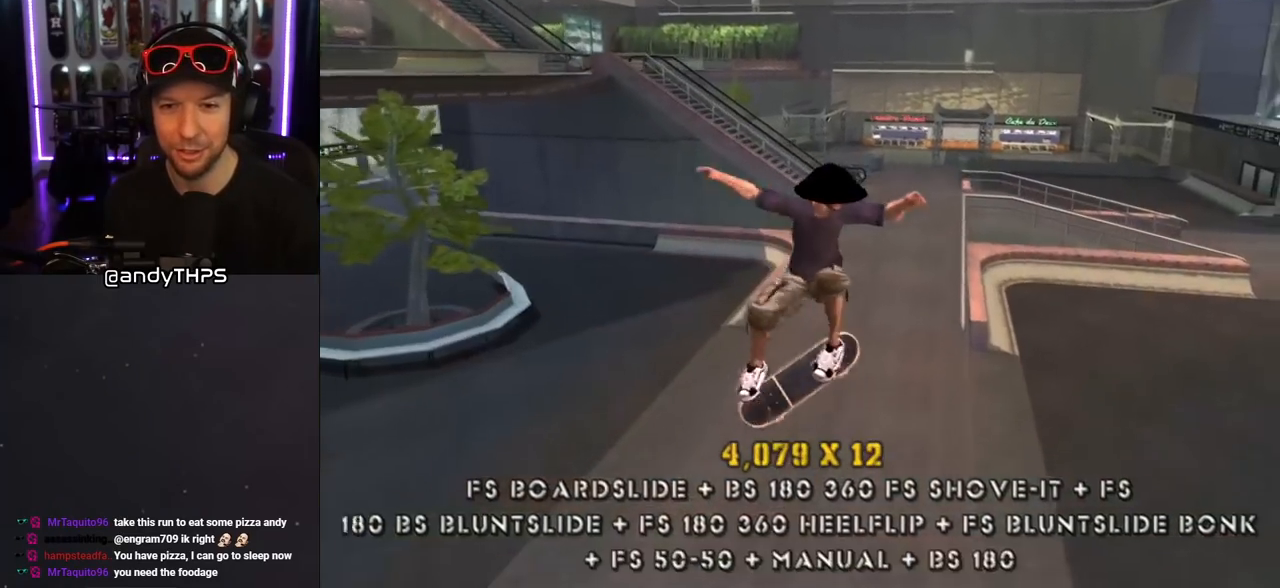
{"buttons": ["CROSS", "DPAD_UP"], "left_stick": "center", "right_stick": "center", "events": [[33, "DPAD_RIGHT", "up"], [117, "R1", "up"], [150, "DPAD_UP", "down"], [233, "DPAD_UP", "up"], [317, "DPAD_DOWN", "down"], [417, "DPAD_DOWN", "up"], [483, "DPAD_UP", "down"]]}